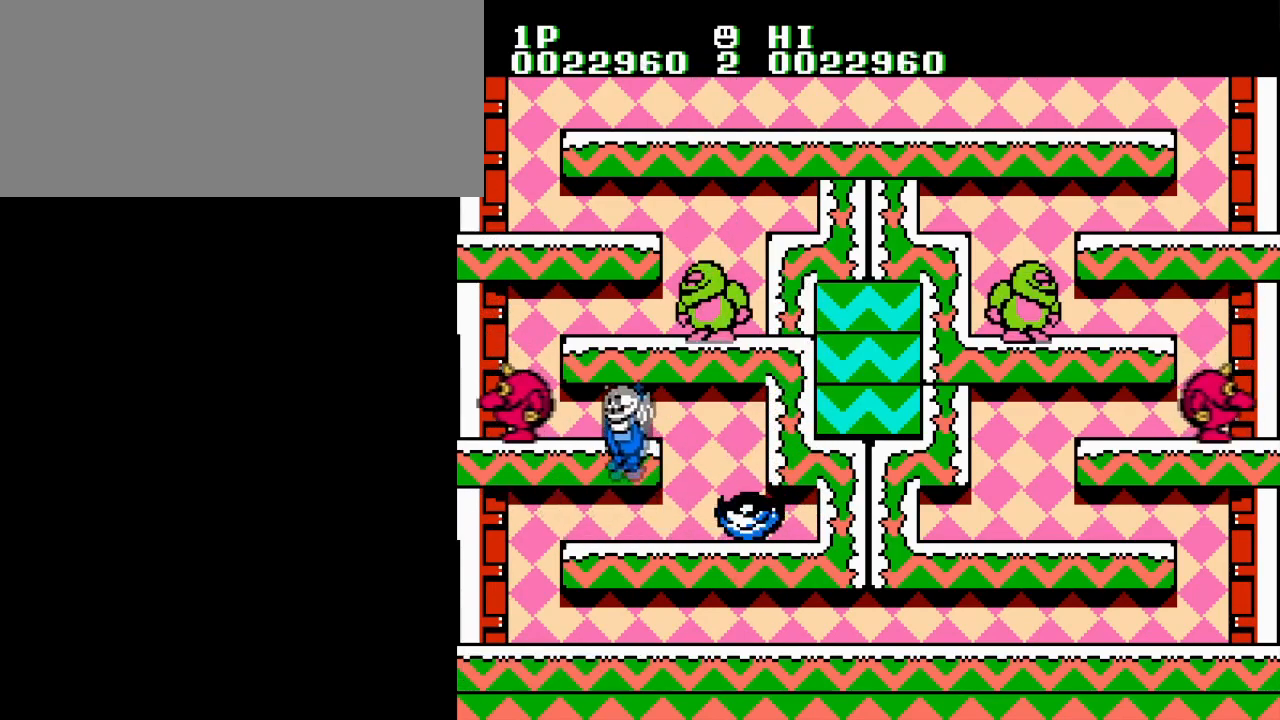
Gameplay with a controller (Nintendo layout); each line is a JSON object with the inputs held at the frame after it. "events" lists button and stick changes between this image and that frame as [ms after this image, input, new state], when the widget could be followed in between. Not read: L3 R3.
{"buttons": [], "events": [[66, "B", "down"], [150, "B", "up"], [233, "B", "down"], [317, "B", "up"], [400, "B", "down"], [483, "B", "up"], [483, "DPAD_LEFT", "up"]]}
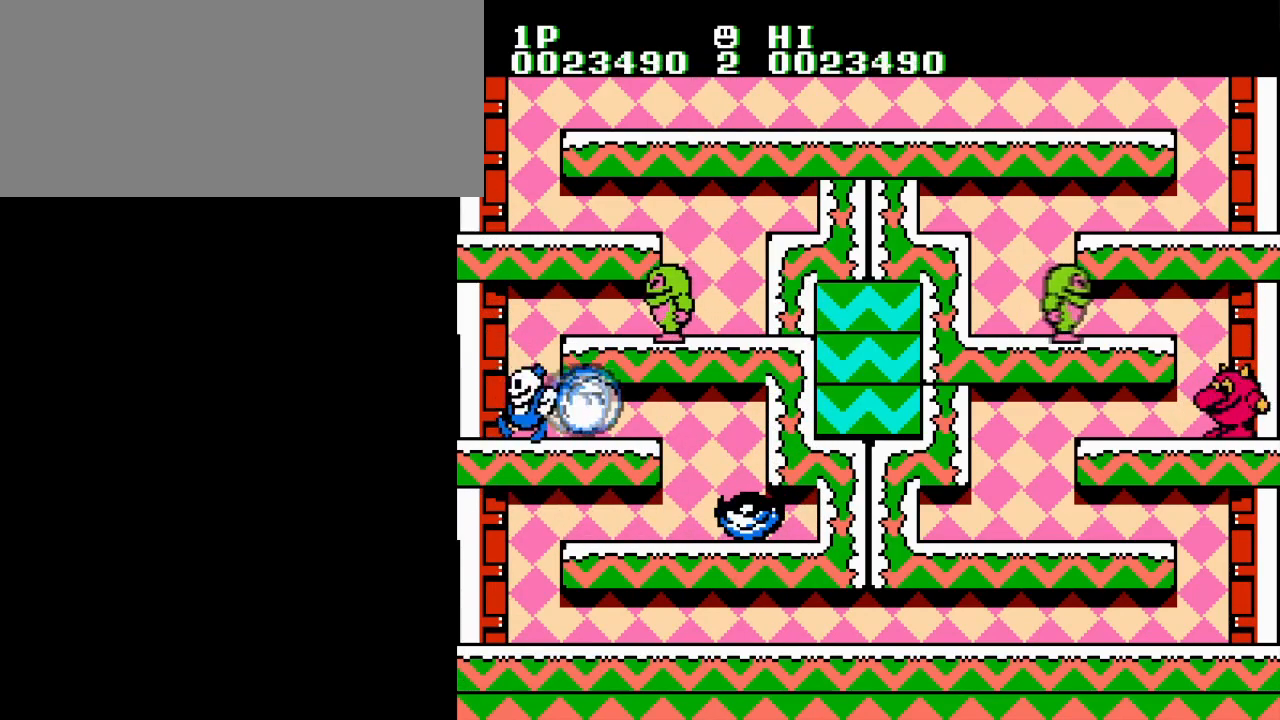
{"buttons": ["B"], "events": [[84, "B", "down"], [150, "DPAD_RIGHT", "down"], [167, "A", "down"], [200, "B", "up"], [250, "B", "down"], [300, "A", "up"], [350, "B", "up"], [367, "DPAD_RIGHT", "up"], [417, "B", "down"]]}
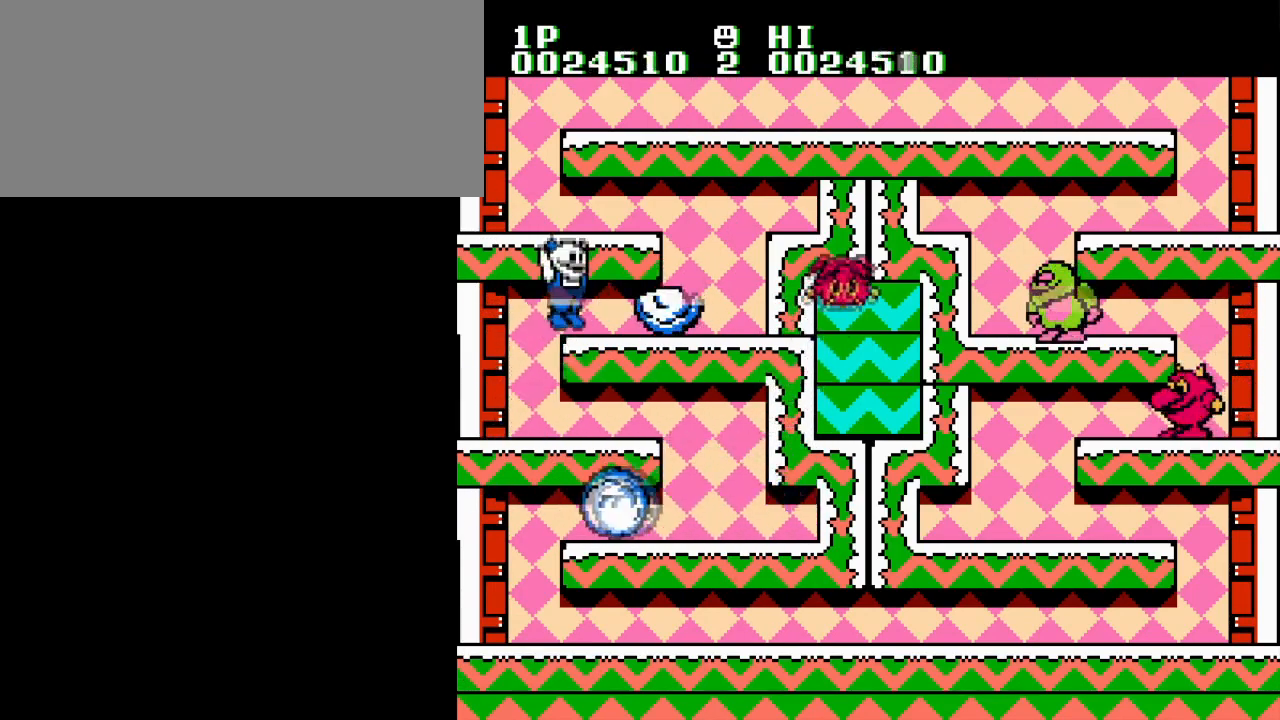
{"buttons": ["B", "DPAD_RIGHT"], "events": [[33, "B", "up"], [116, "B", "down"], [233, "B", "up"], [317, "B", "down"], [383, "DPAD_RIGHT", "down"], [400, "B", "up"], [483, "B", "down"]]}
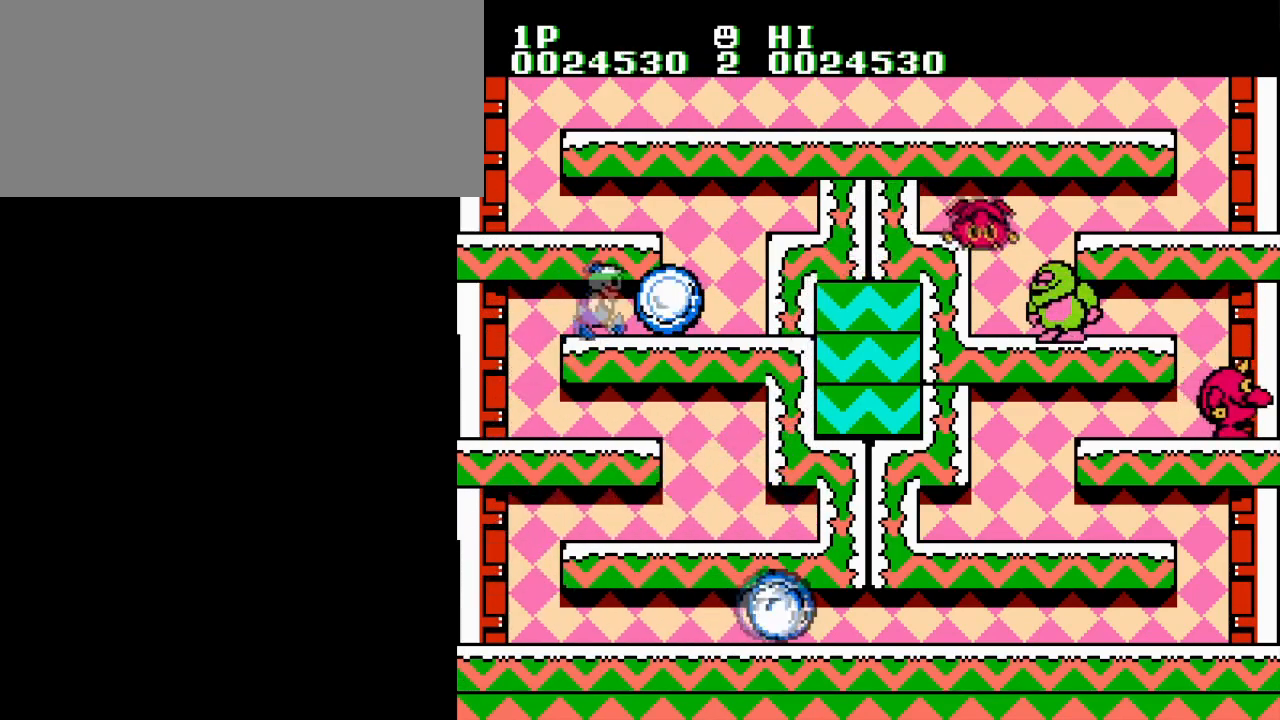
{"buttons": [], "events": [[84, "B", "up"], [167, "B", "down"], [267, "B", "up"], [334, "B", "down"], [417, "DPAD_RIGHT", "up"], [451, "B", "up"]]}
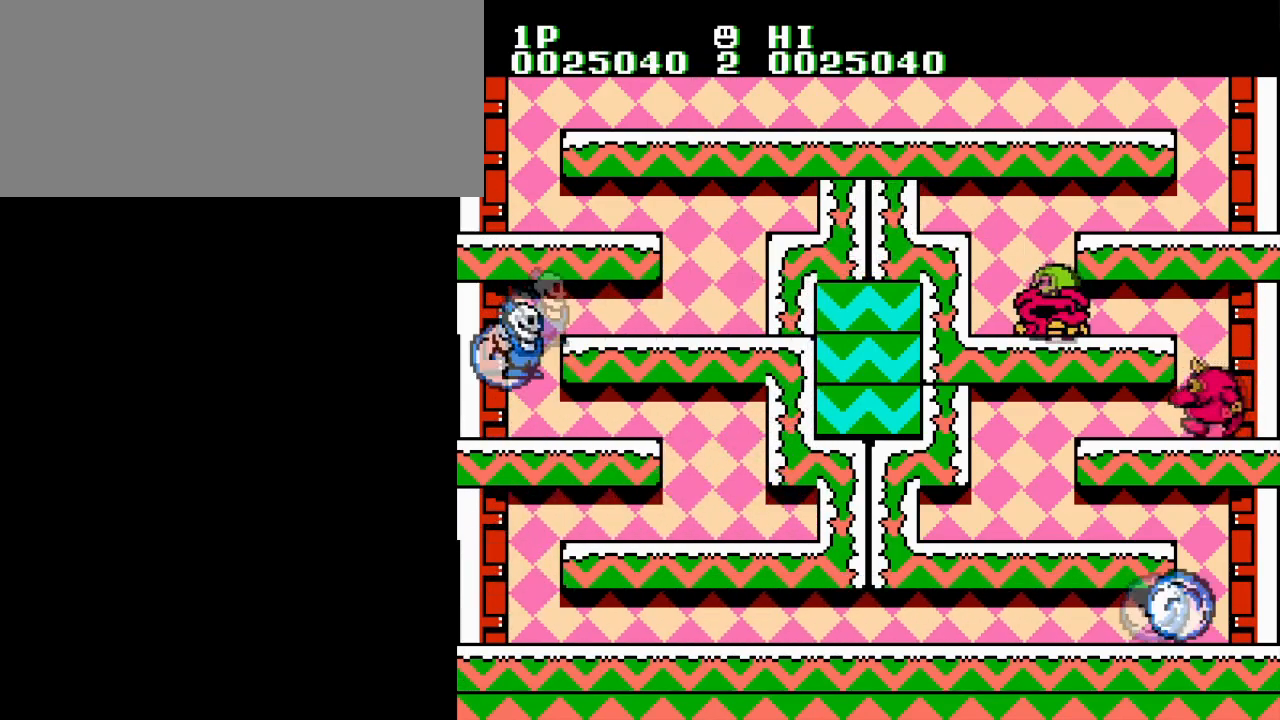
{"buttons": [], "events": []}
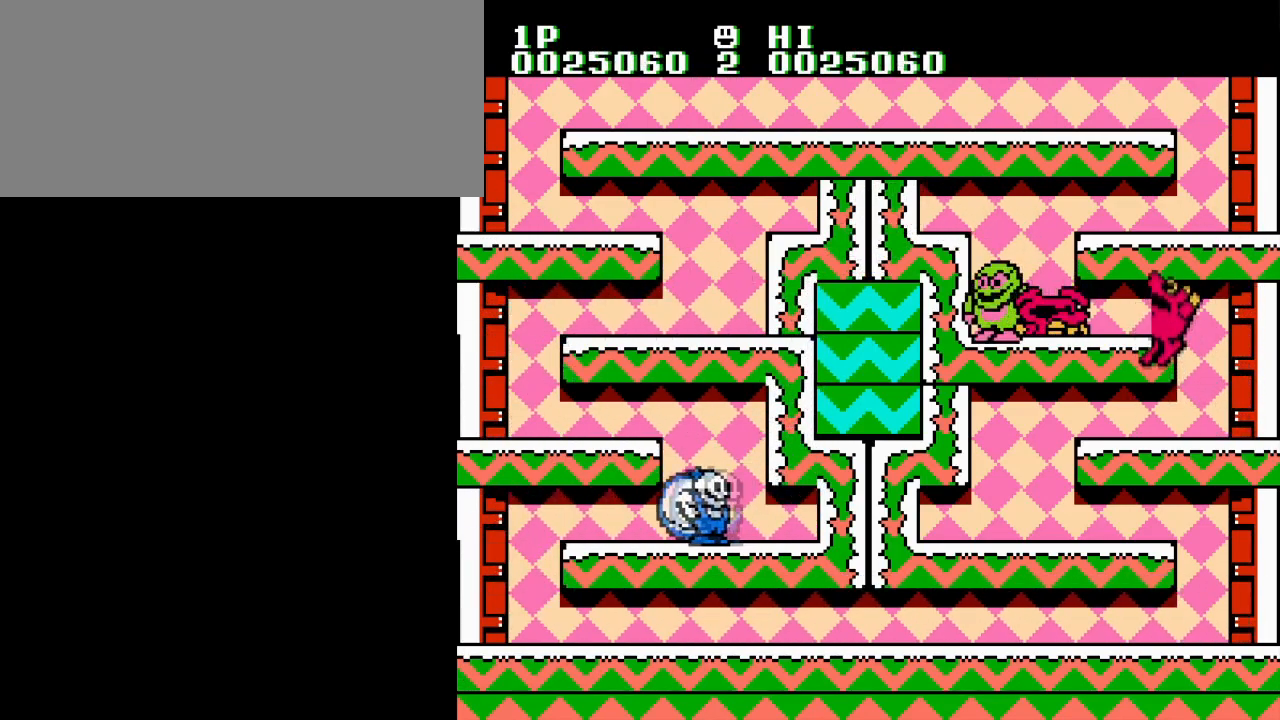
{"buttons": [], "events": []}
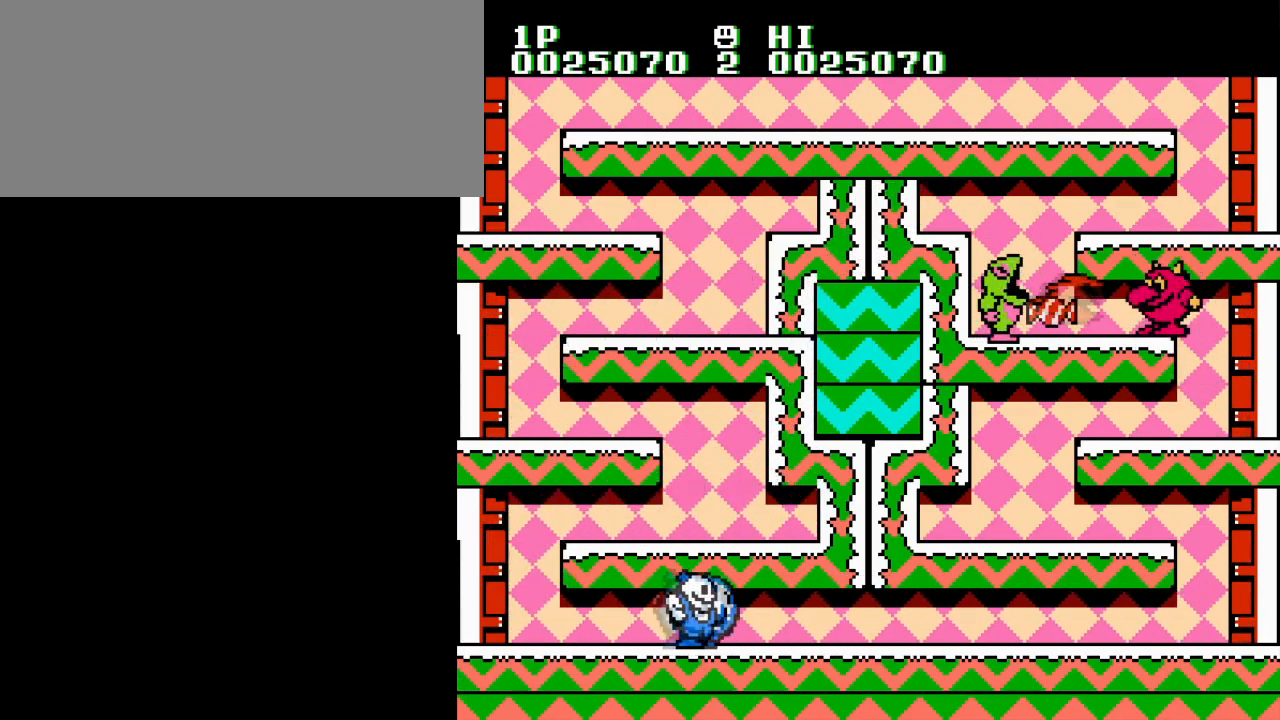
{"buttons": ["DPAD_RIGHT"], "events": [[333, "DPAD_RIGHT", "down"], [367, "A", "down"], [500, "A", "up"]]}
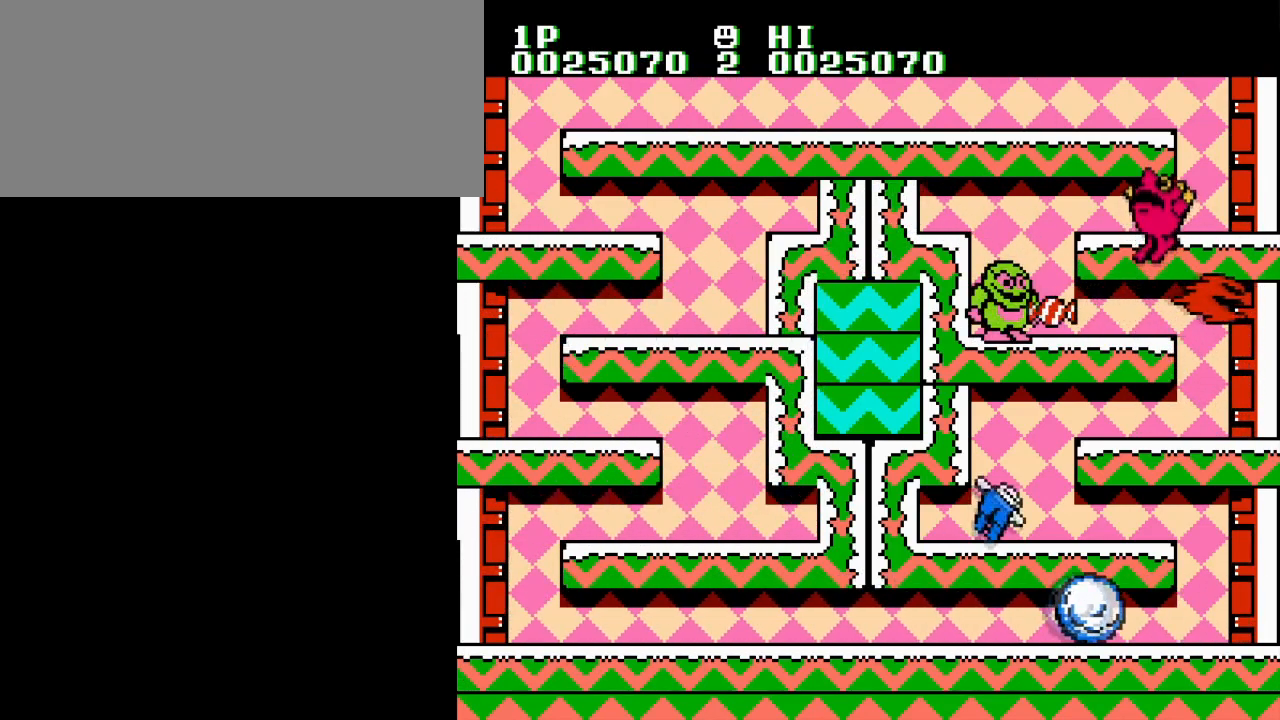
{"buttons": ["DPAD_RIGHT"], "events": [[250, "A", "down"], [384, "A", "up"]]}
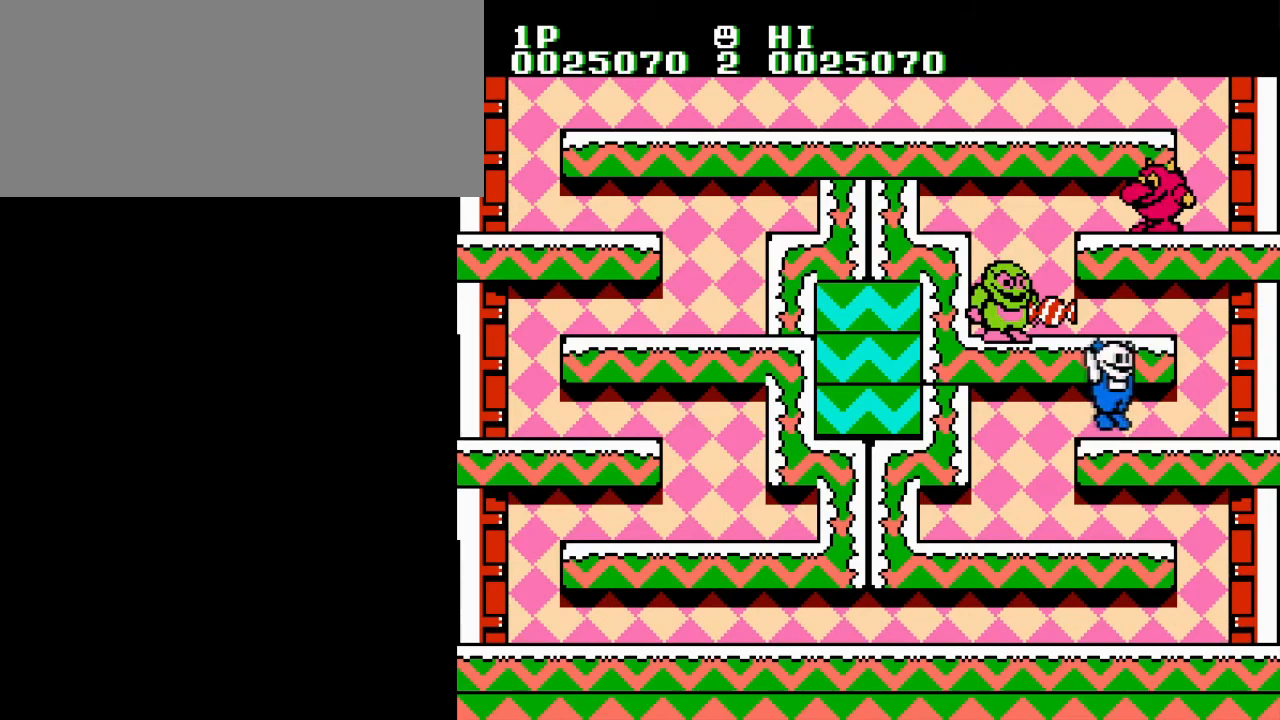
{"buttons": ["DPAD_LEFT"], "events": [[150, "A", "down"], [217, "DPAD_RIGHT", "up"], [267, "A", "up"], [267, "DPAD_LEFT", "down"], [350, "B", "down"], [467, "B", "up"]]}
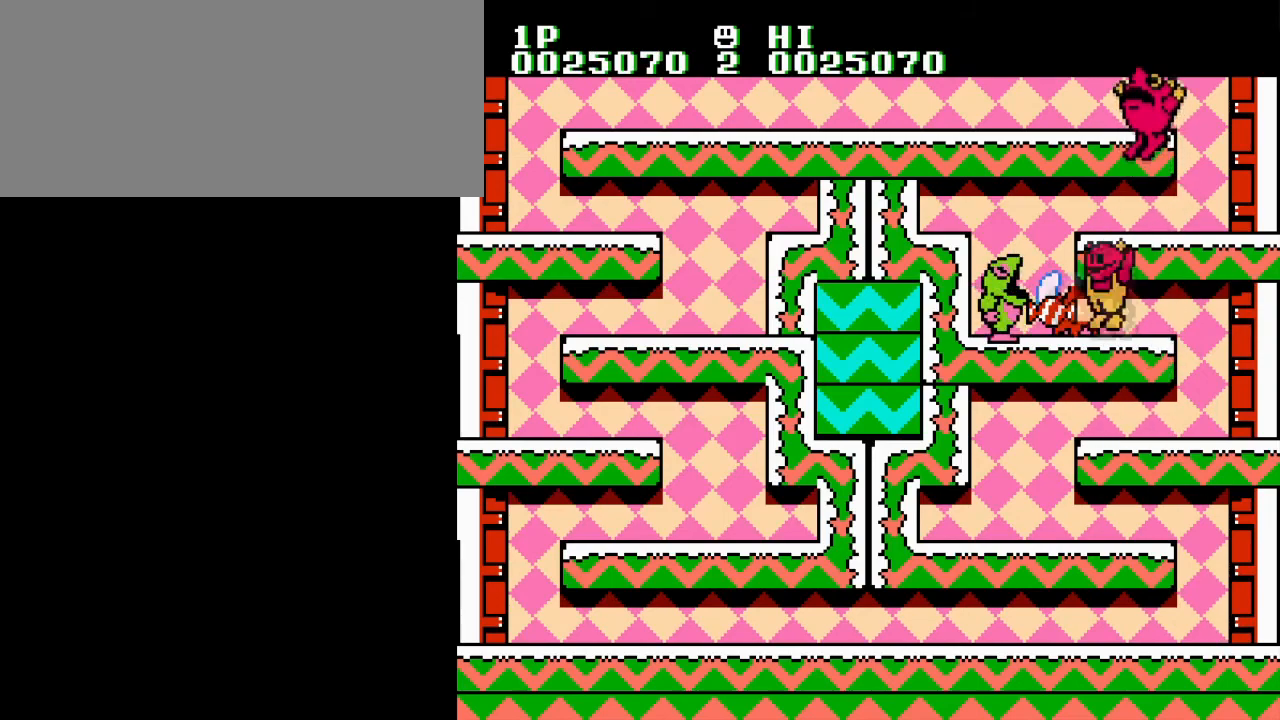
{"buttons": ["A", "DPAD_LEFT"], "events": [[134, "A", "down"]]}
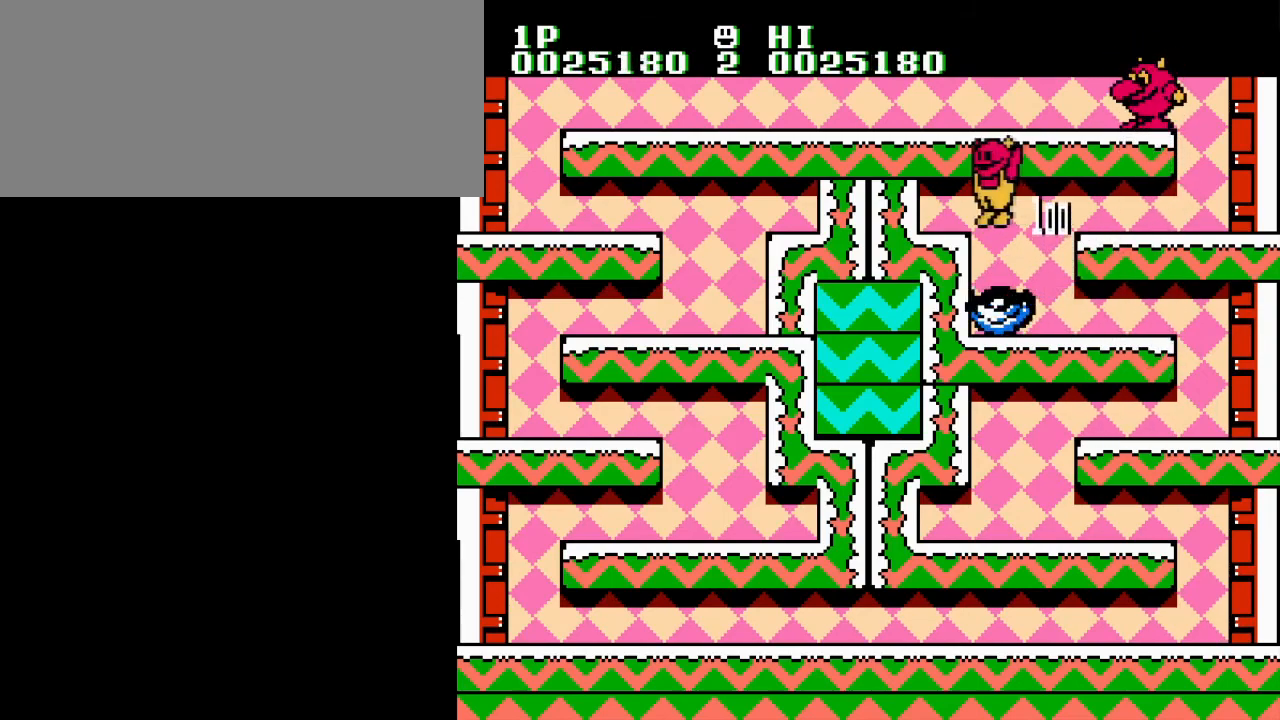
{"buttons": ["DPAD_RIGHT"], "events": [[50, "A", "up"], [200, "A", "down"], [250, "DPAD_LEFT", "up"], [250, "DPAD_UP", "down"], [267, "DPAD_RIGHT", "down"], [267, "DPAD_UP", "up"], [283, "A", "up"], [367, "B", "down"], [450, "B", "up"]]}
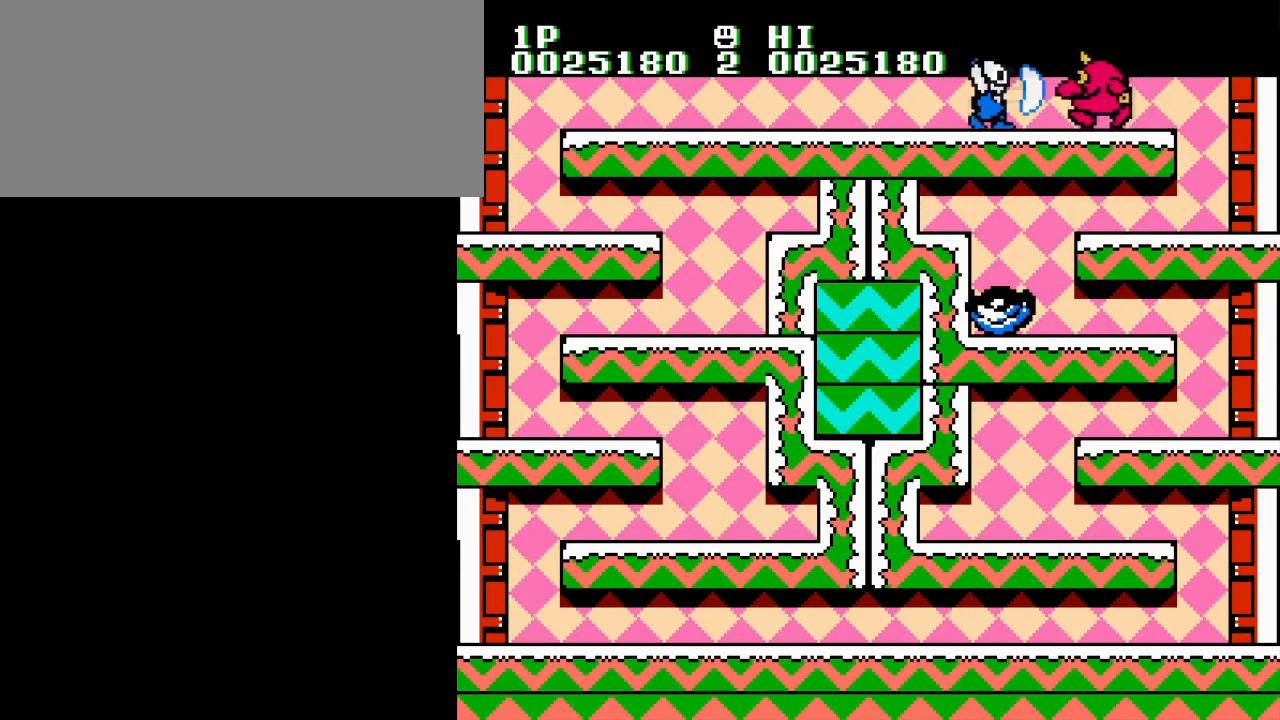
{"buttons": ["DPAD_LEFT"], "events": [[50, "B", "down"], [134, "B", "up"], [234, "B", "down"], [317, "B", "up"], [384, "B", "down"], [467, "DPAD_LEFT", "down"], [467, "DPAD_RIGHT", "up"], [484, "B", "up"]]}
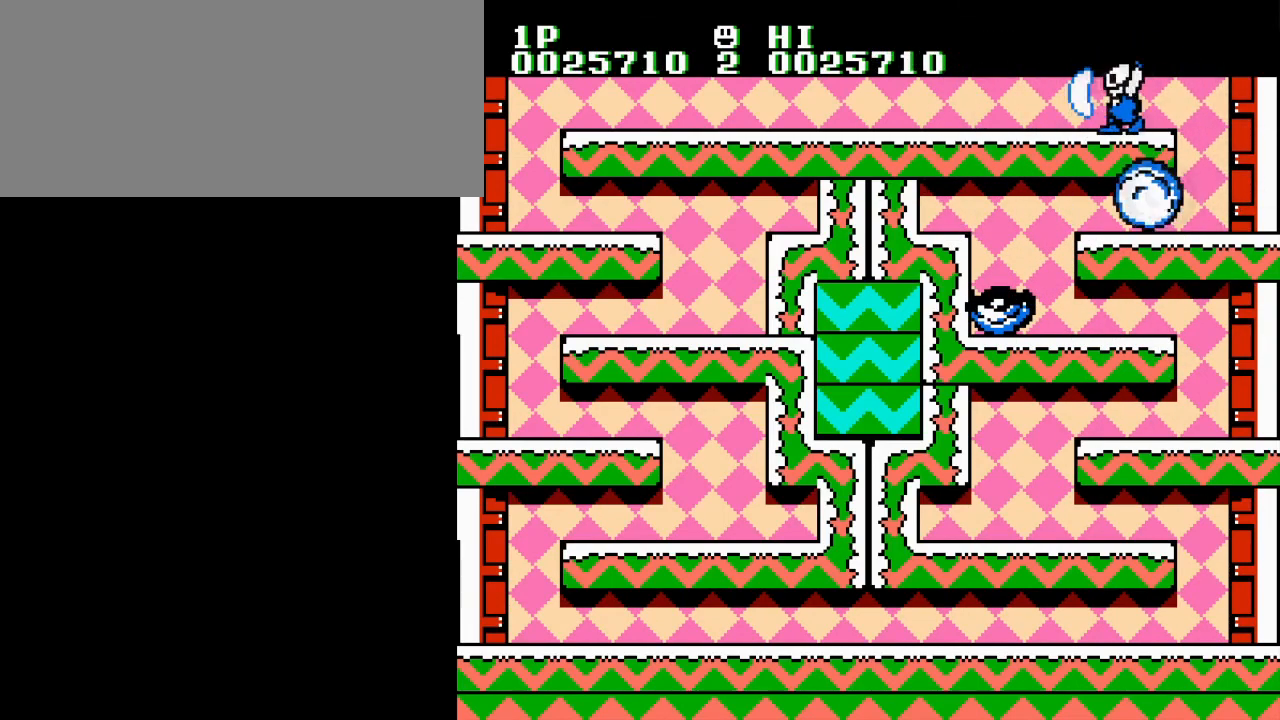
{"buttons": ["DPAD_LEFT"], "events": []}
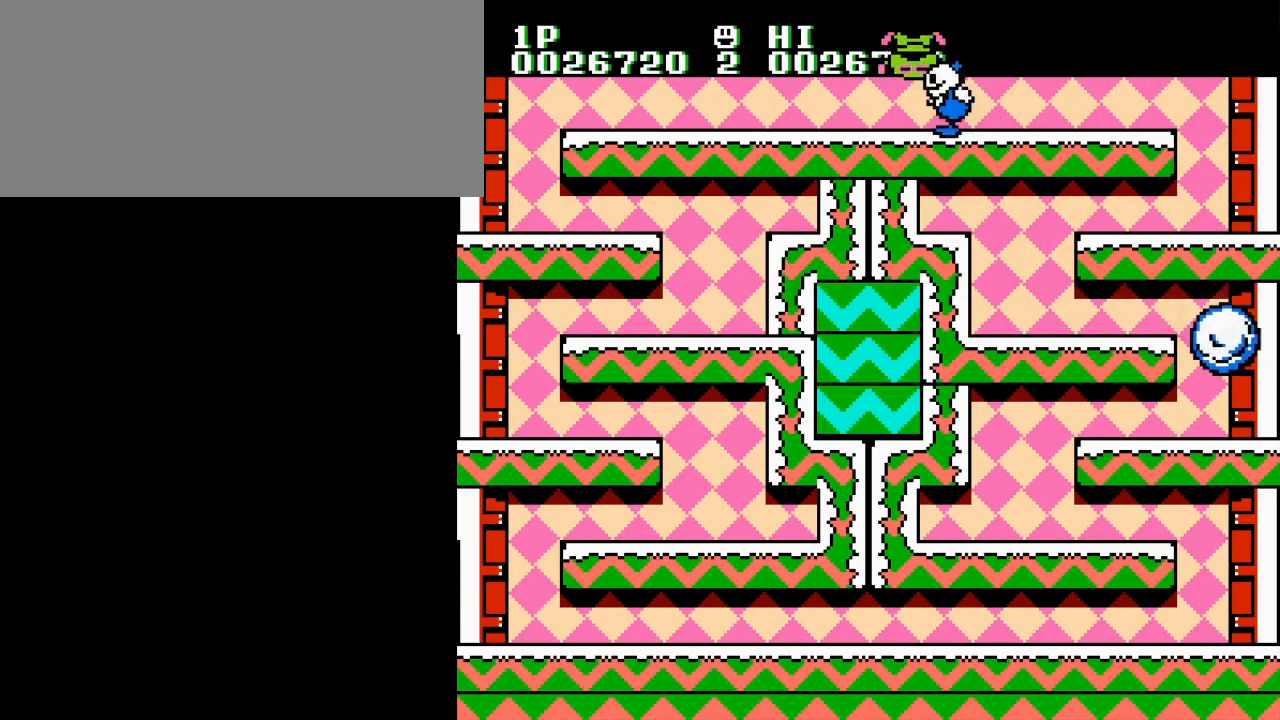
{"buttons": ["DPAD_LEFT"], "events": []}
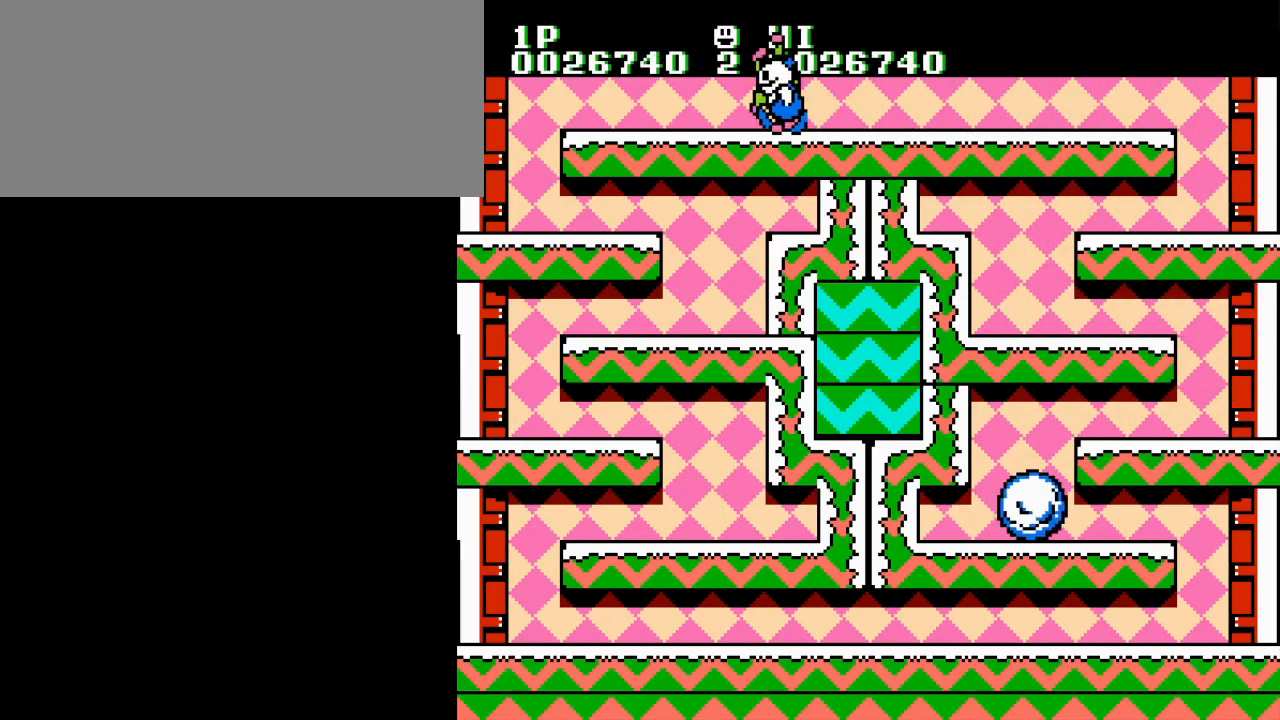
{"buttons": ["DPAD_LEFT"], "events": []}
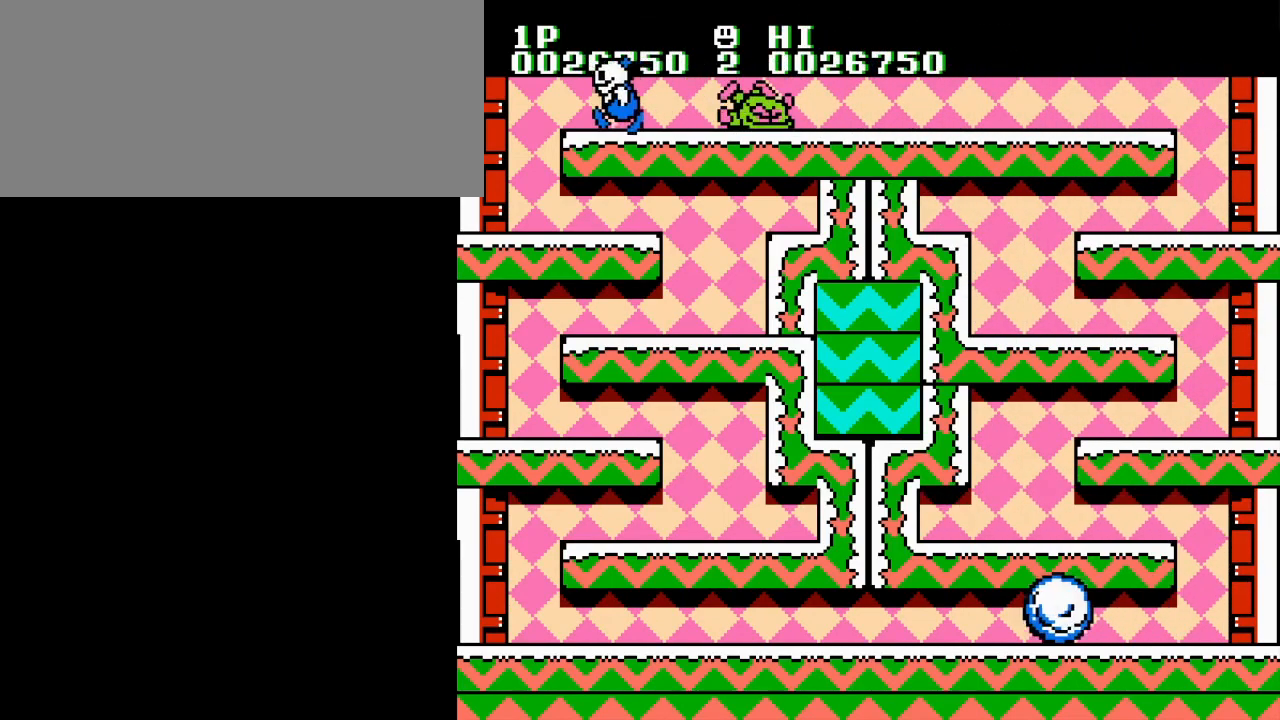
{"buttons": [], "events": [[51, "DPAD_UP", "down"], [67, "DPAD_LEFT", "up"], [67, "DPAD_RIGHT", "down"], [67, "DPAD_UP", "up"], [201, "DPAD_UP", "down"], [217, "DPAD_LEFT", "down"], [217, "DPAD_RIGHT", "up"], [301, "DPAD_LEFT", "up"], [317, "DPAD_RIGHT", "down"], [317, "DPAD_UP", "up"], [451, "DPAD_RIGHT", "up"], [468, "DPAD_LEFT", "down"], [484, "DPAD_LEFT", "up"]]}
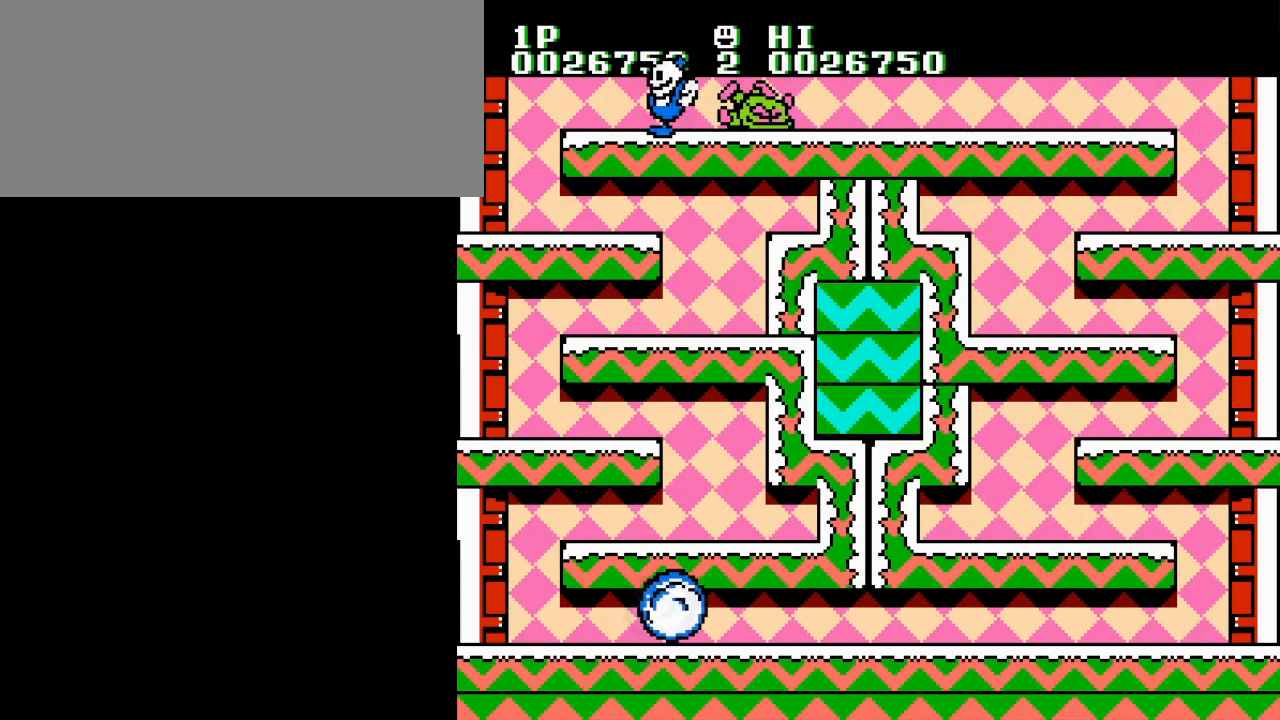
{"buttons": ["DPAD_RIGHT"], "events": [[17, "DPAD_RIGHT", "down"], [83, "DPAD_LEFT", "down"], [83, "DPAD_RIGHT", "up"], [167, "DPAD_LEFT", "up"], [200, "DPAD_UP", "down"], [217, "DPAD_RIGHT", "down"], [250, "DPAD_UP", "up"], [384, "DPAD_RIGHT", "up"], [384, "DPAD_UP", "down"], [400, "DPAD_LEFT", "down"], [500, "DPAD_LEFT", "up"], [500, "DPAD_RIGHT", "down"], [500, "DPAD_UP", "up"]]}
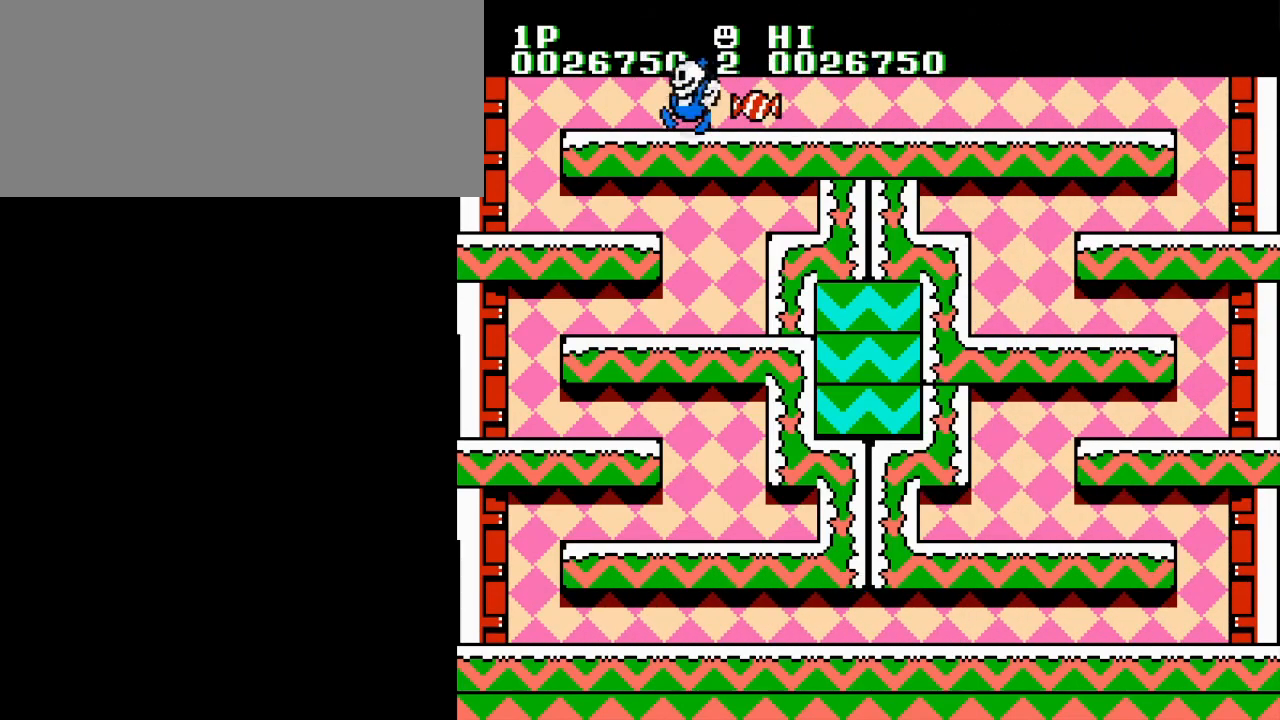
{"buttons": ["DPAD_RIGHT"], "events": []}
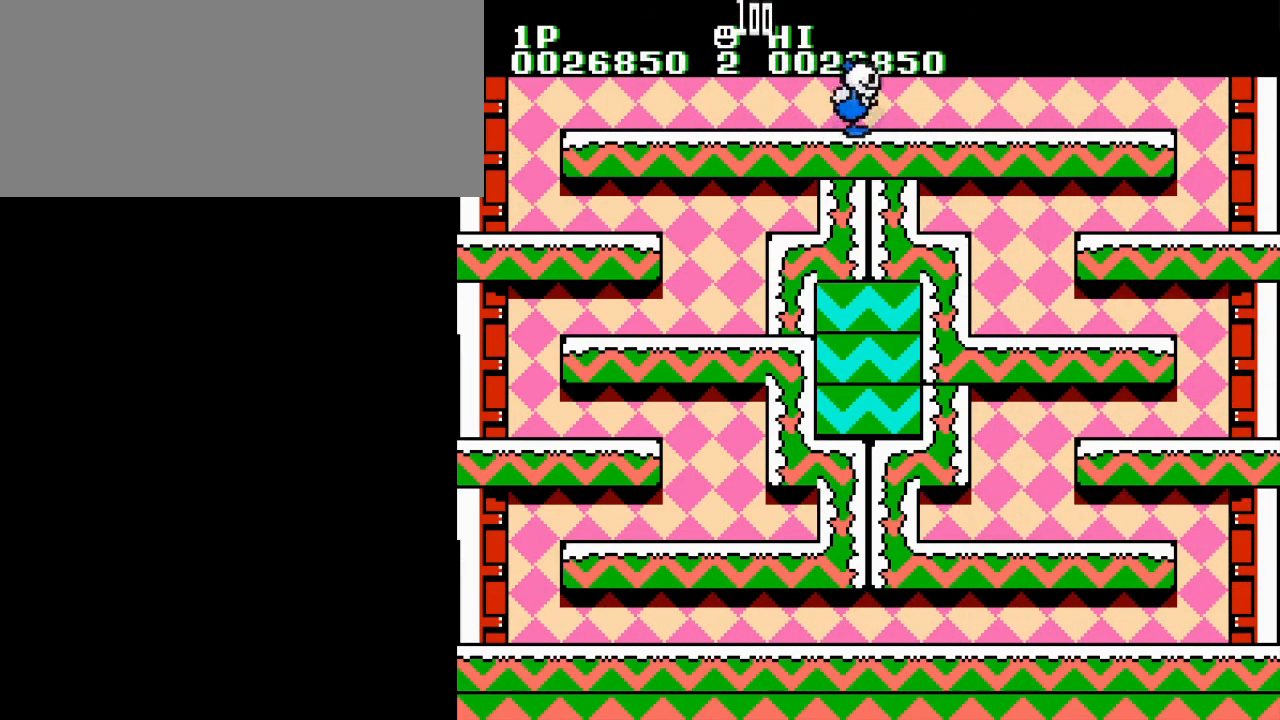
{"buttons": ["DPAD_RIGHT"]}
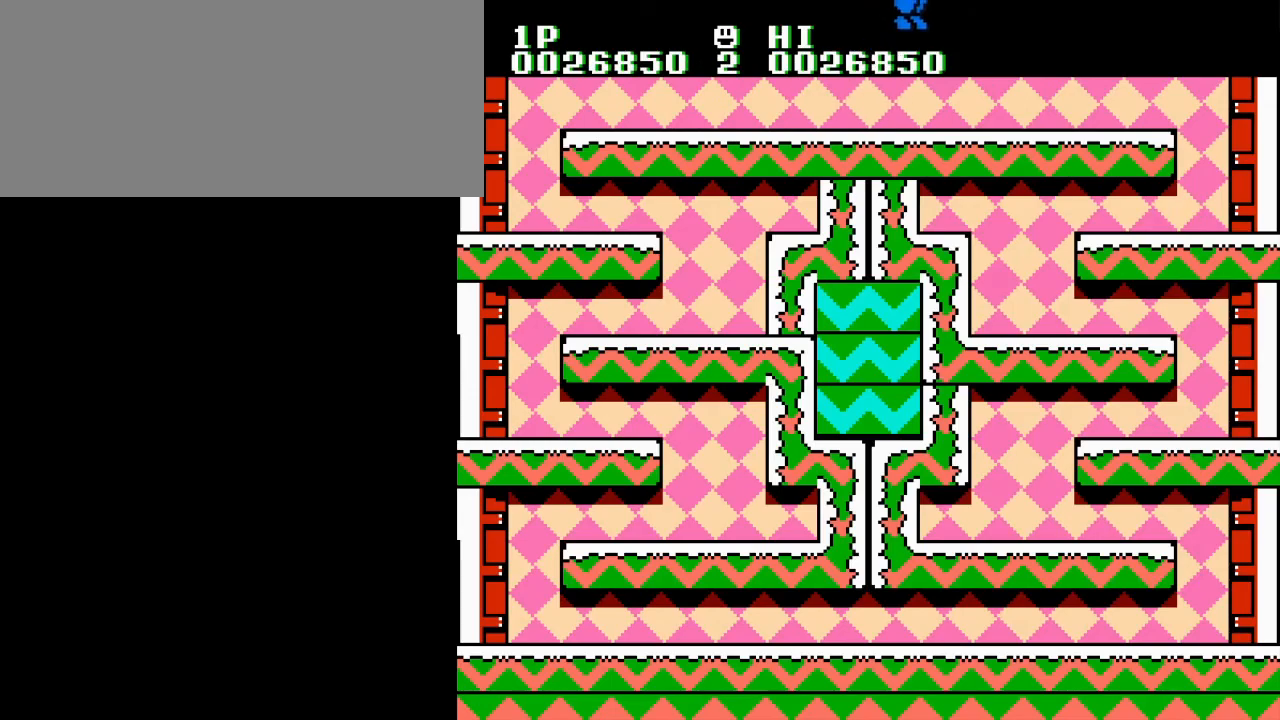
{"buttons": ["DPAD_LEFT"], "events": [[117, "DPAD_DOWN", "down"], [217, "DPAD_DOWN", "up"], [334, "DPAD_DOWN", "down"], [384, "DPAD_LEFT", "down"], [401, "DPAD_RIGHT", "up"], [468, "DPAD_DOWN", "up"]]}
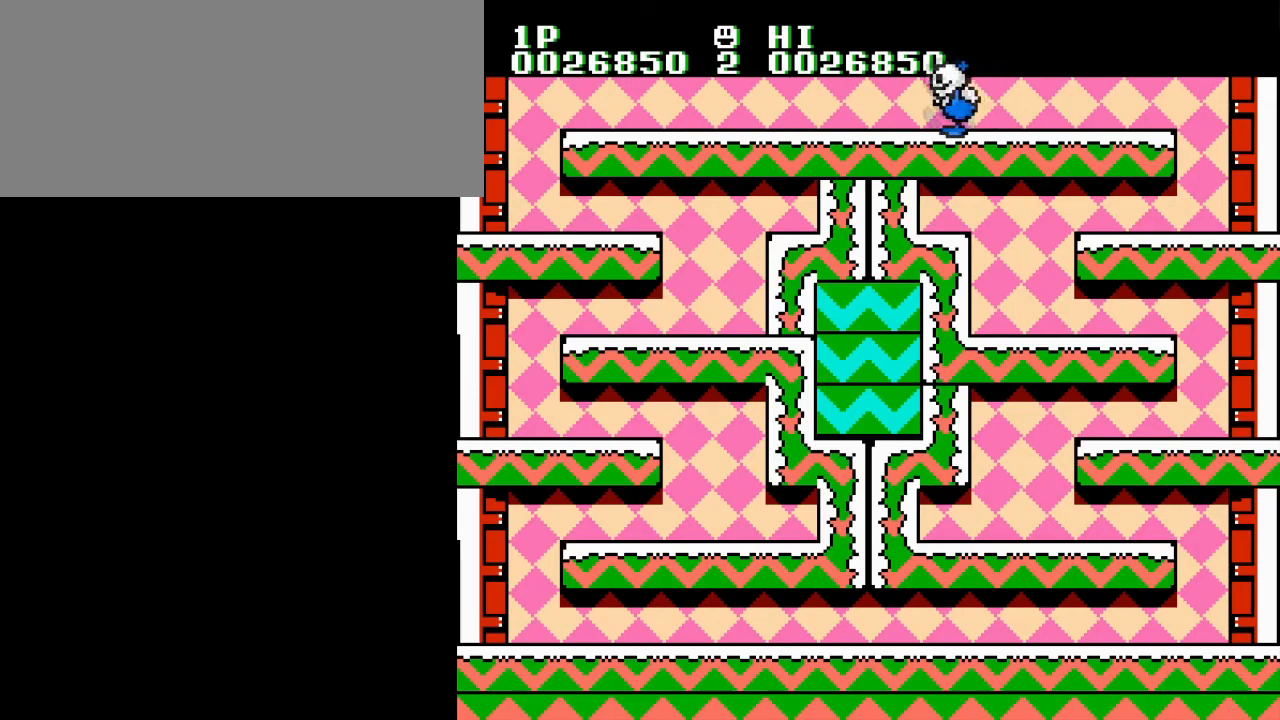
{"buttons": ["DPAD_LEFT"], "events": [[100, "DPAD_DOWN", "down"], [117, "DPAD_LEFT", "up"], [117, "DPAD_RIGHT", "down"], [183, "DPAD_RIGHT", "up"], [200, "DPAD_LEFT", "down"], [267, "DPAD_DOWN", "up"]]}
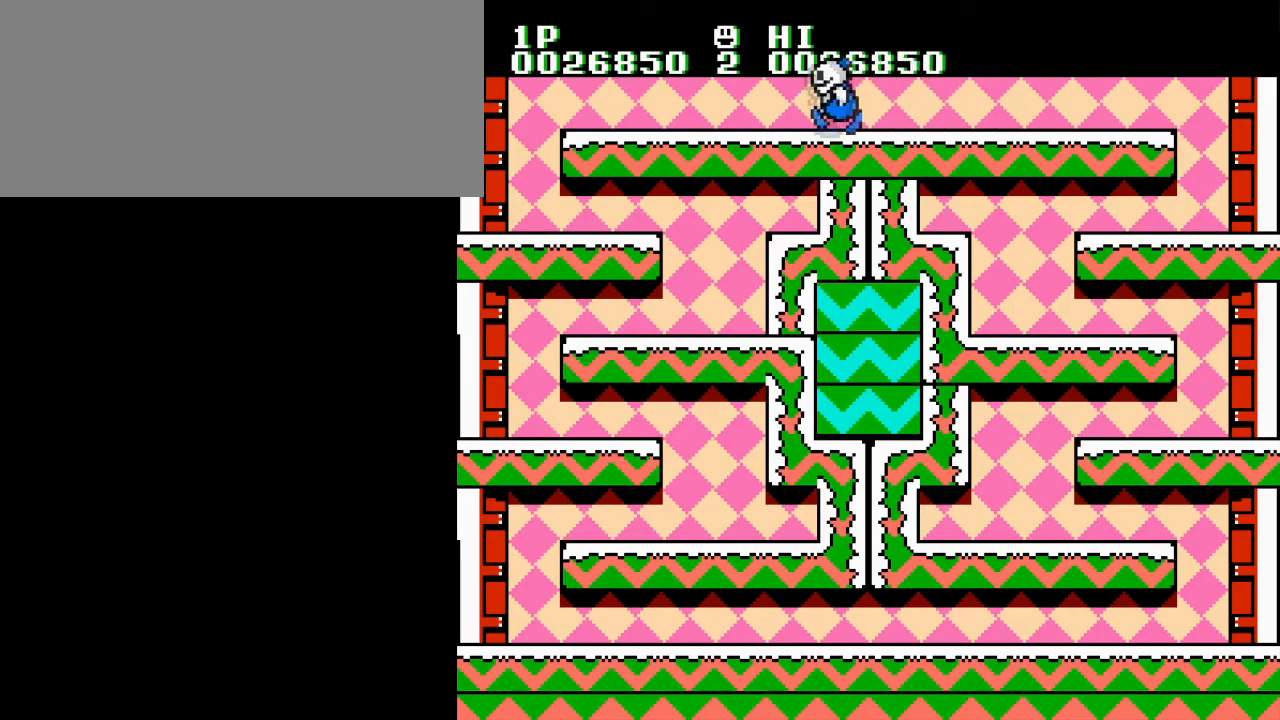
{"buttons": ["DPAD_LEFT"], "events": []}
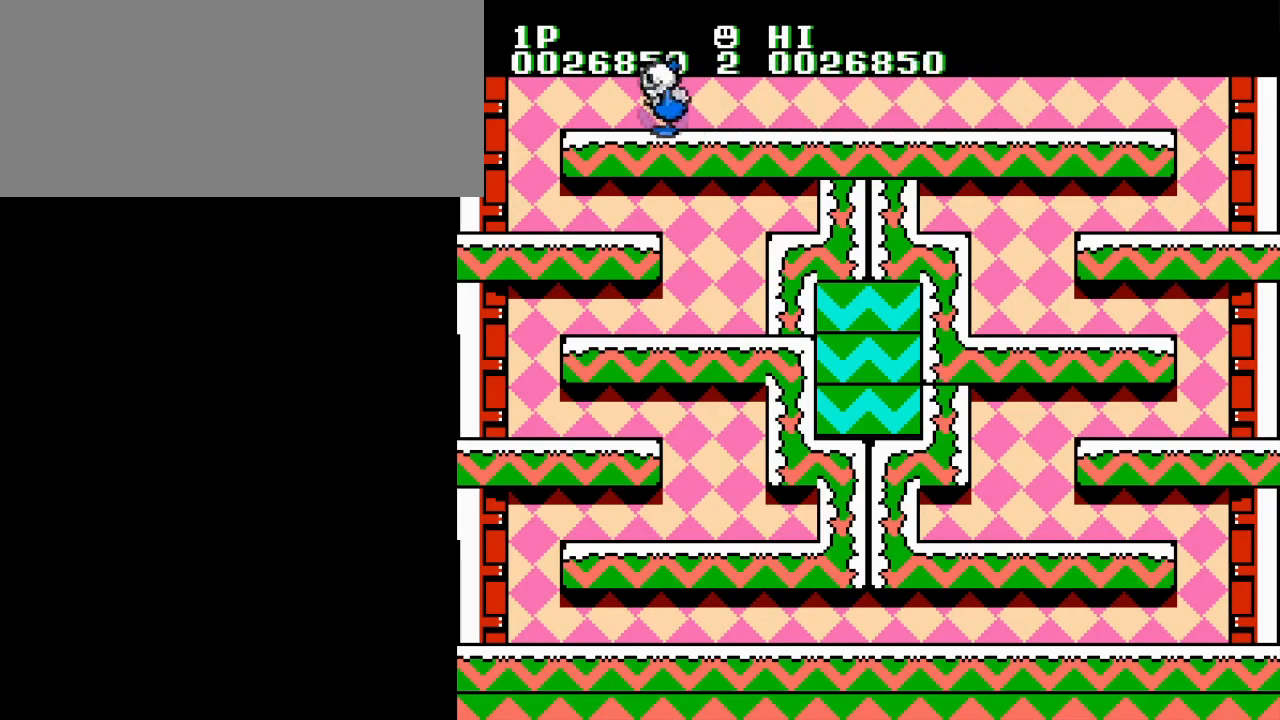
{"buttons": [], "events": [[150, "DPAD_LEFT", "up"], [167, "DPAD_RIGHT", "down"], [250, "DPAD_RIGHT", "up"]]}